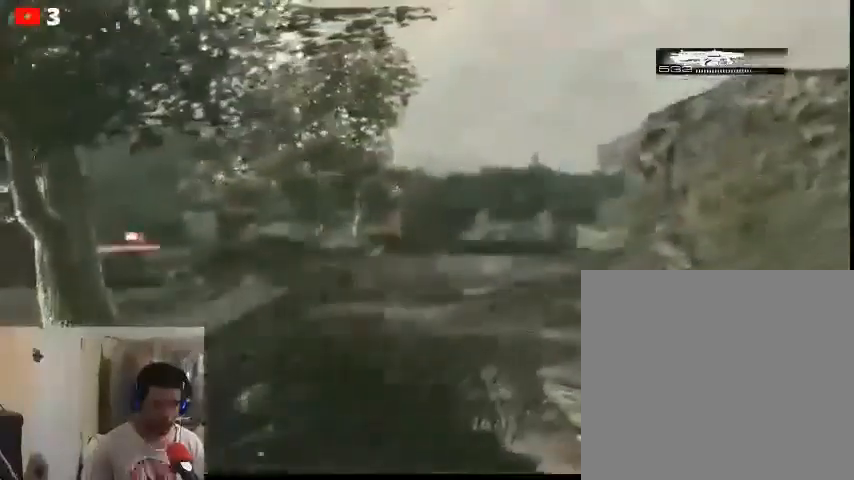
Gameplay with a controller (Xbox layout); each line is a JSON object with the inputs held at the frame after it. "events" lists button and stick changes between this image and that frame as [ms after this image, input, new state], when the widget could be followed in between.
{"buttons": [], "left_stick": "down", "right_stick": "center", "events": [[400, "left_stick", "down"], [500, "right_stick", "center"]]}
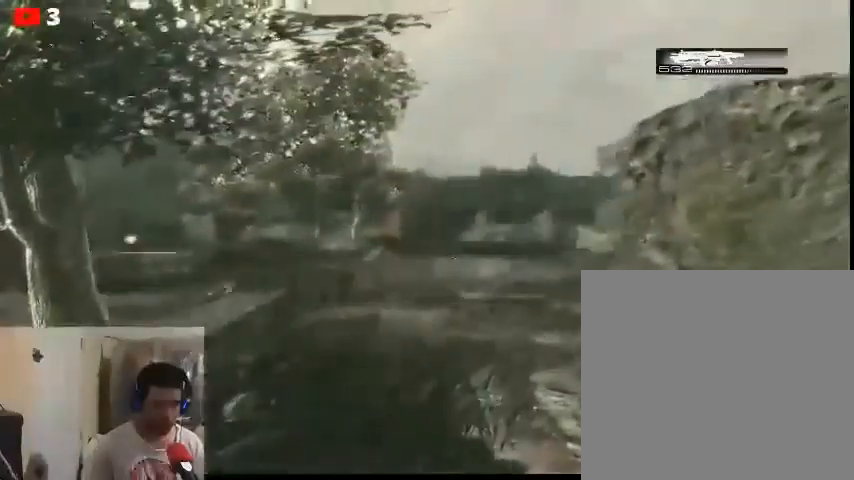
{"buttons": [], "left_stick": "down", "right_stick": "center", "events": []}
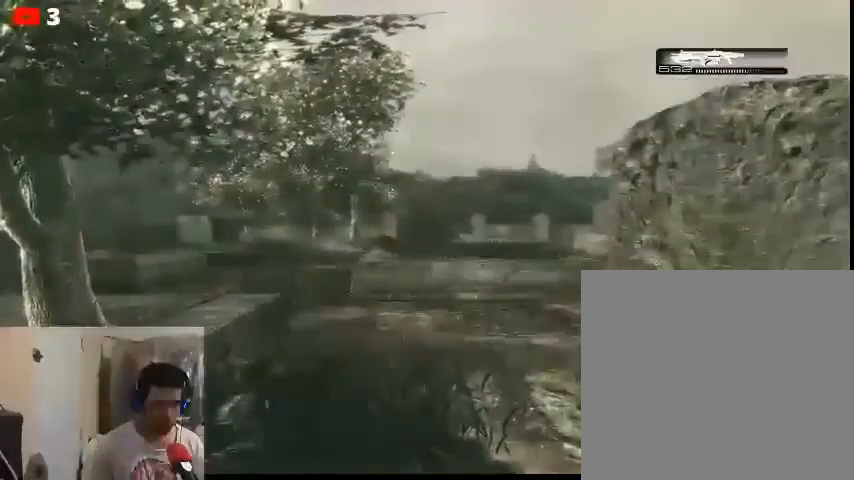
{"buttons": ["L2"], "left_stick": "down", "right_stick": "center", "events": [[333, "L2", "down"]]}
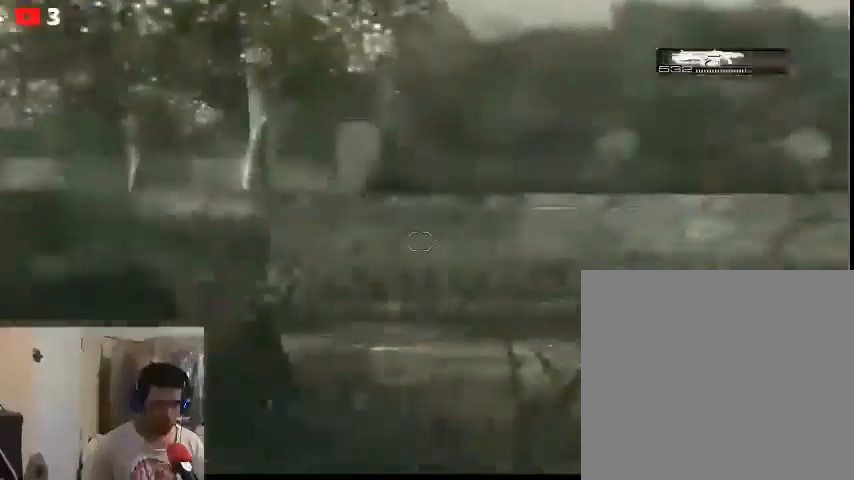
{"buttons": ["L2", "R1"], "left_stick": "center", "right_stick": "center", "events": [[367, "left_stick", "center"], [467, "R1", "down"]]}
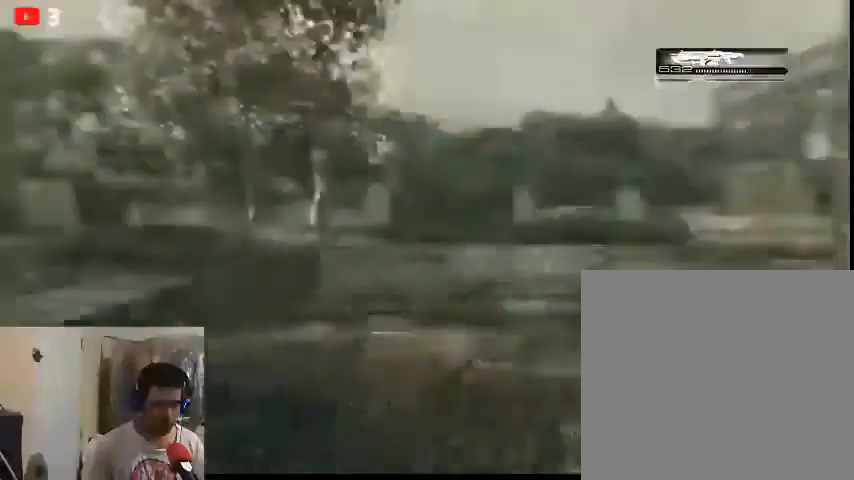
{"buttons": ["L2"], "left_stick": "center", "right_stick": "center", "events": [[67, "R1", "up"]]}
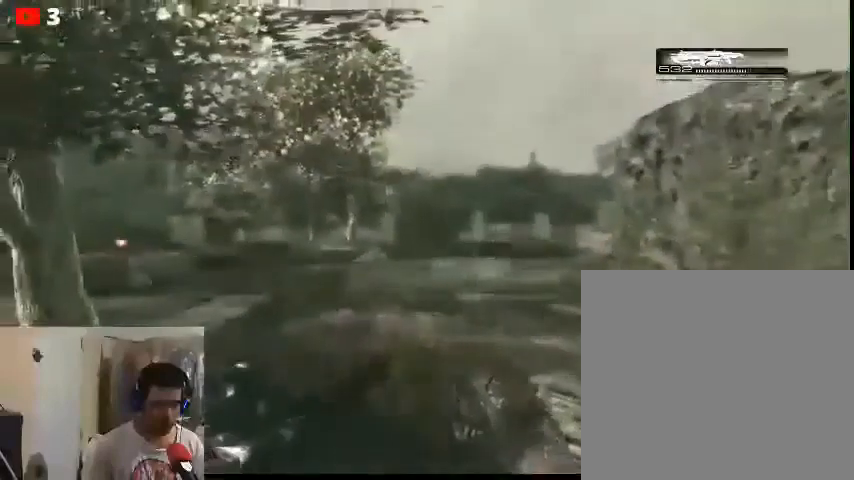
{"buttons": ["L2"], "left_stick": "center", "right_stick": "center", "events": []}
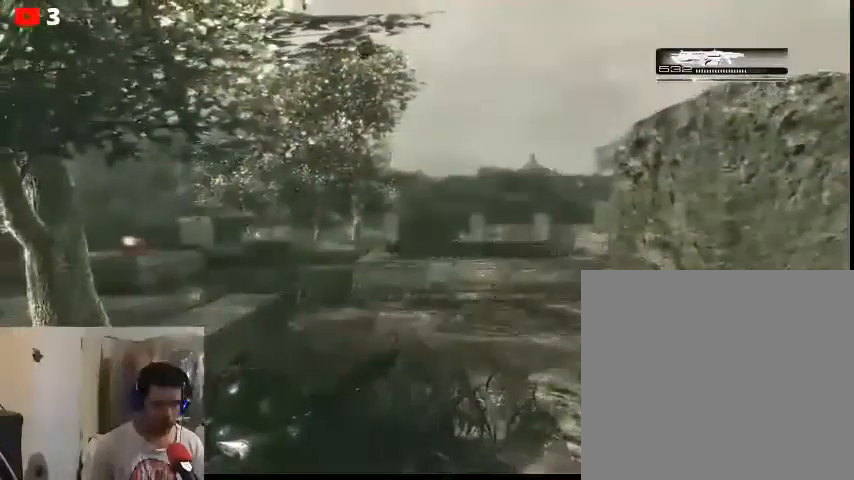
{"buttons": ["L2"], "left_stick": "center", "right_stick": "center", "events": []}
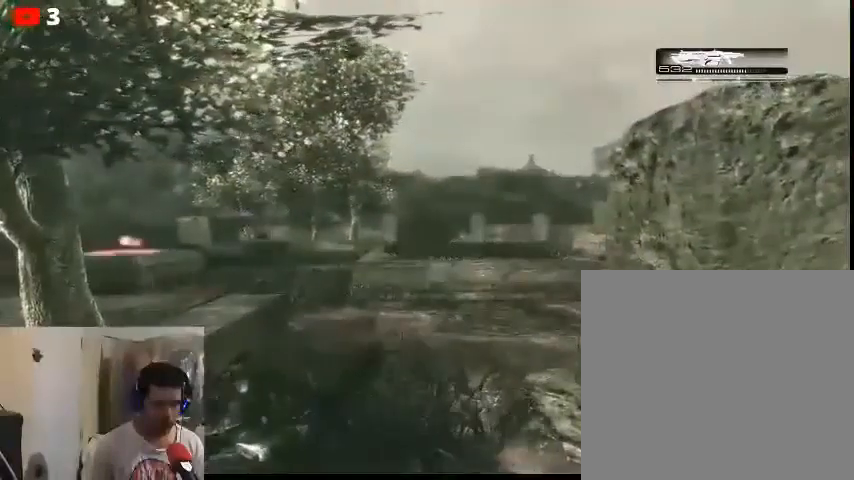
{"buttons": ["L2"], "left_stick": "center", "right_stick": "center", "events": []}
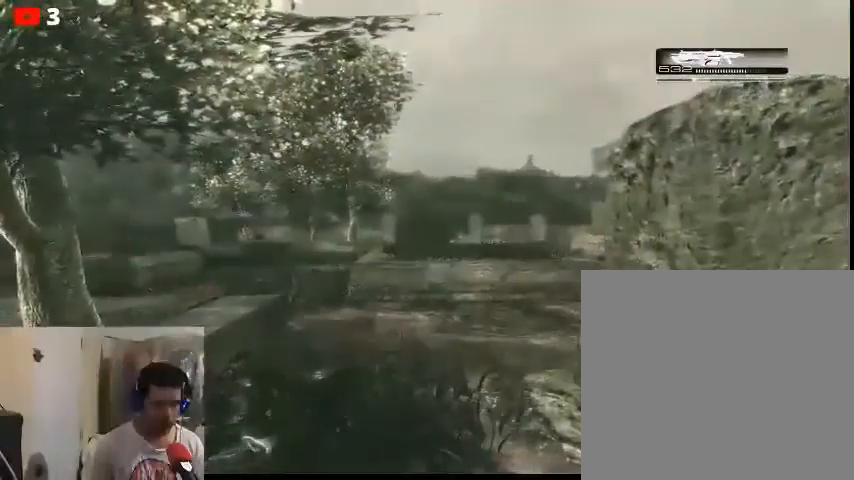
{"buttons": ["L2"], "left_stick": "center", "right_stick": "center", "events": []}
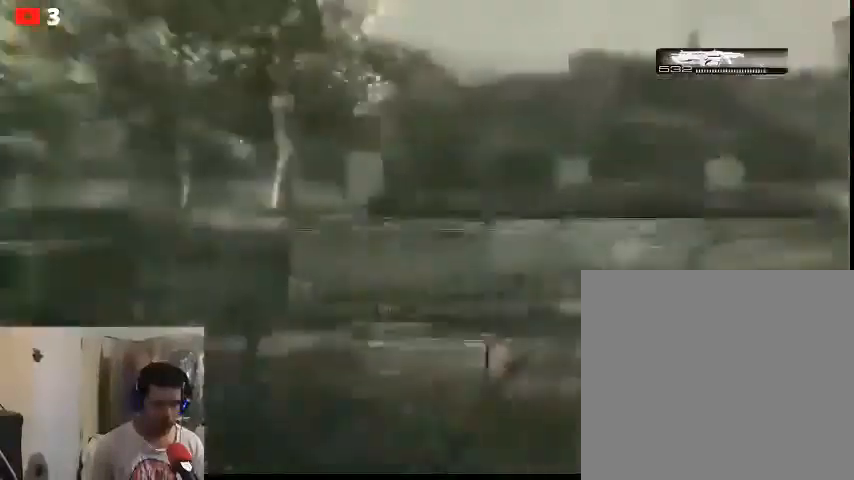
{"buttons": ["L2"], "left_stick": "center", "right_stick": "left", "events": [[267, "right_stick", "up-left"], [433, "right_stick", "left"]]}
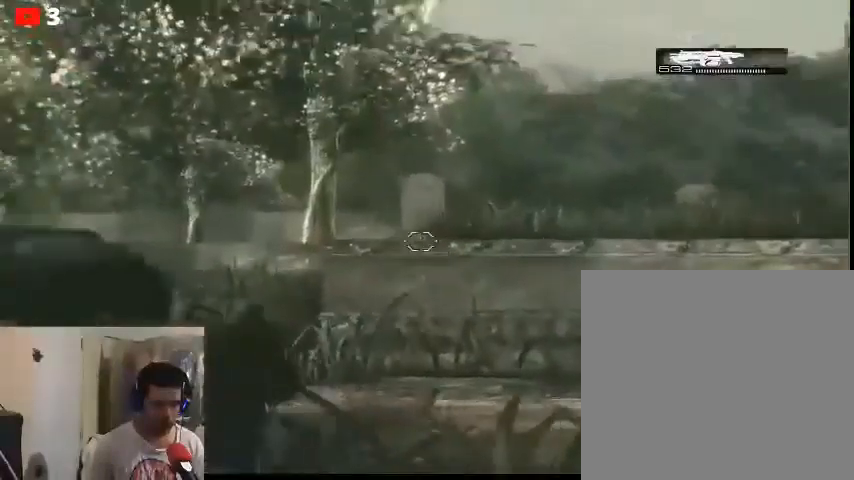
{"buttons": ["L2"], "left_stick": "center", "right_stick": "left", "events": [[200, "right_stick", "center"], [467, "right_stick", "left"]]}
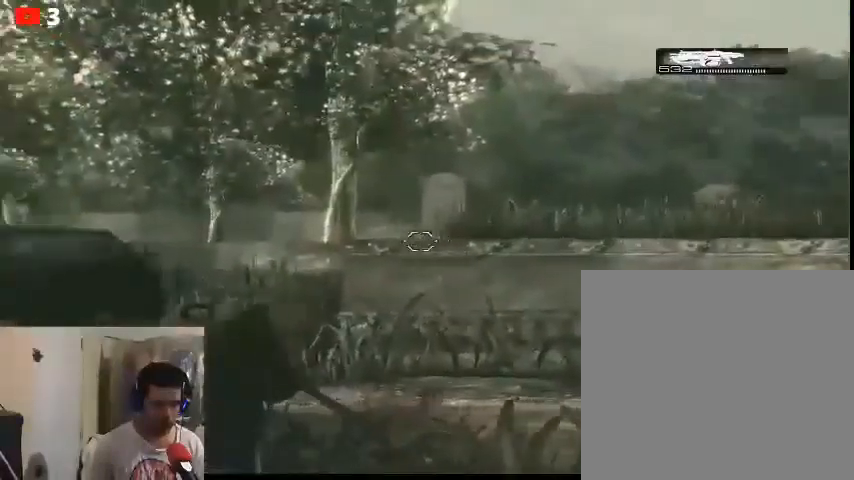
{"buttons": ["L2"], "left_stick": "center", "right_stick": "center", "events": [[267, "right_stick", "center"]]}
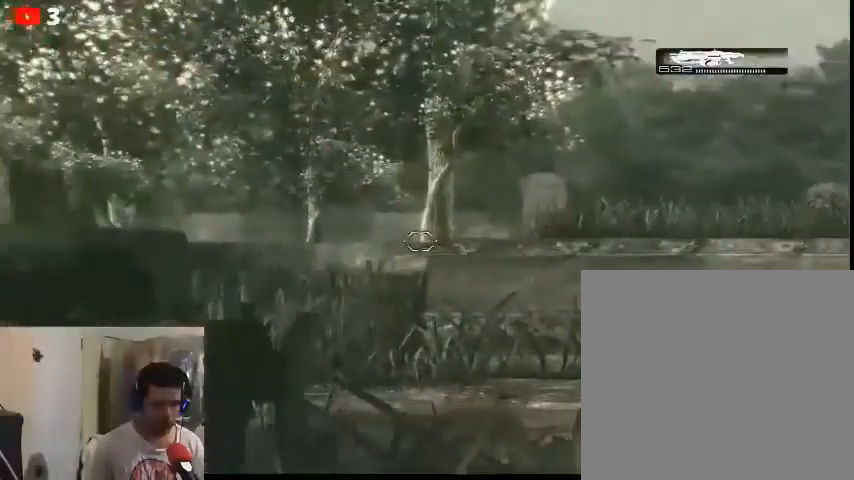
{"buttons": ["L2"], "left_stick": "center", "right_stick": "center", "events": []}
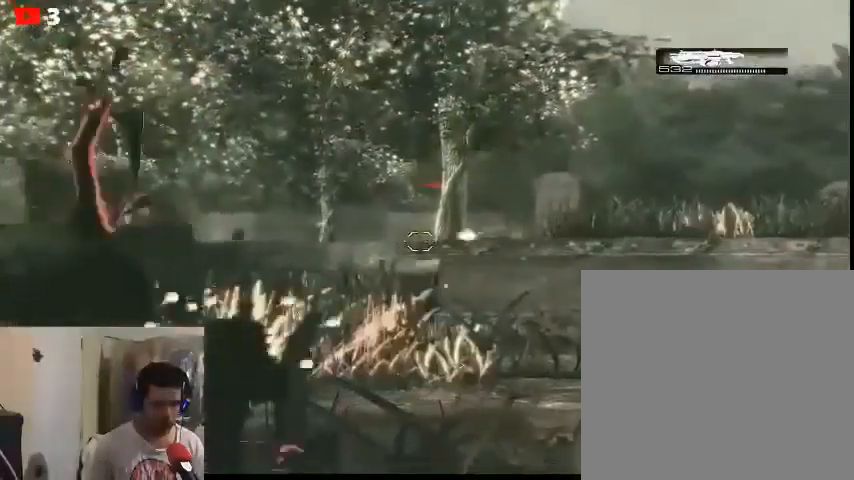
{"buttons": [], "left_stick": "center", "right_stick": "center", "events": [[467, "L2", "up"]]}
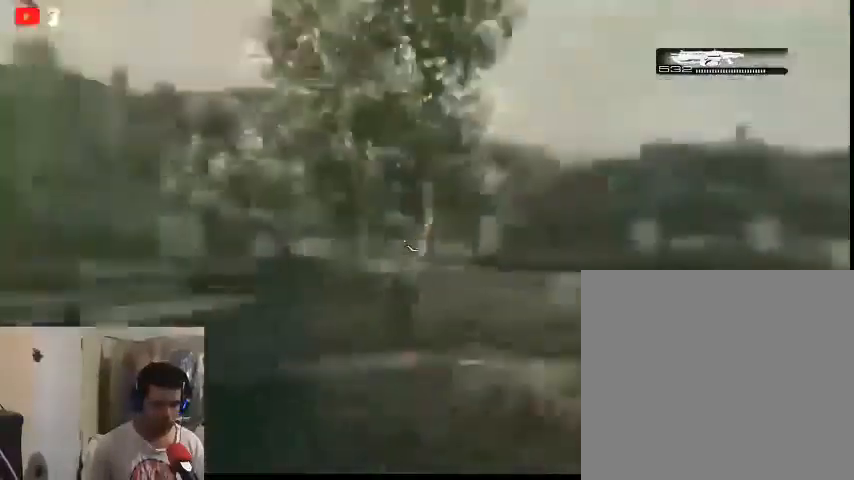
{"buttons": [], "left_stick": "down", "right_stick": "center", "events": [[33, "left_stick", "down"]]}
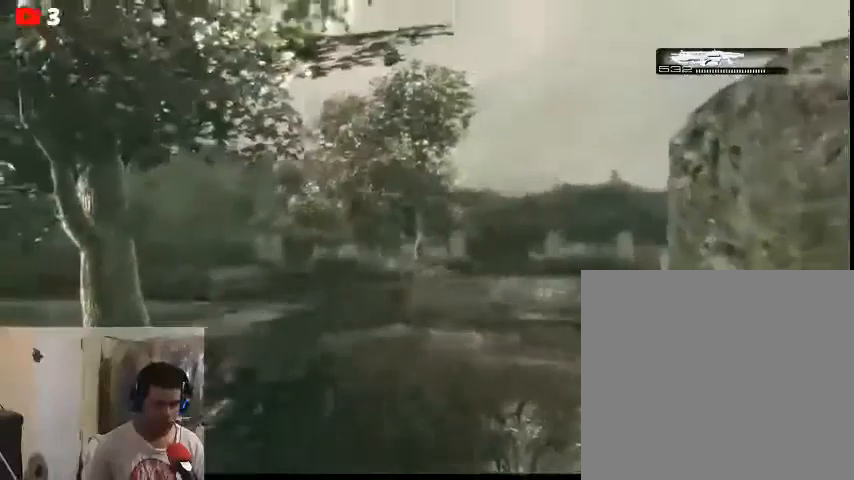
{"buttons": [], "left_stick": "left", "right_stick": "center", "events": [[67, "A", "down"], [167, "A", "up"], [500, "left_stick", "left"]]}
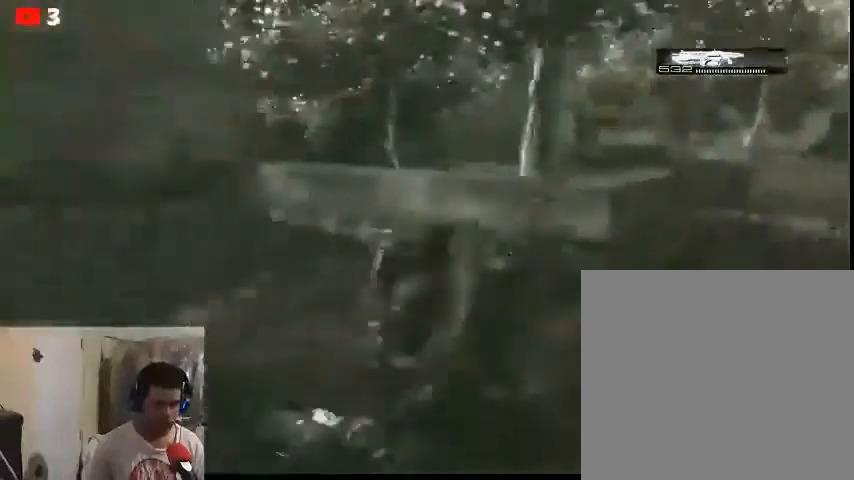
{"buttons": [], "left_stick": "up", "right_stick": "right", "events": [[33, "left_stick", "up-left"], [167, "left_stick", "up"], [433, "right_stick", "right"]]}
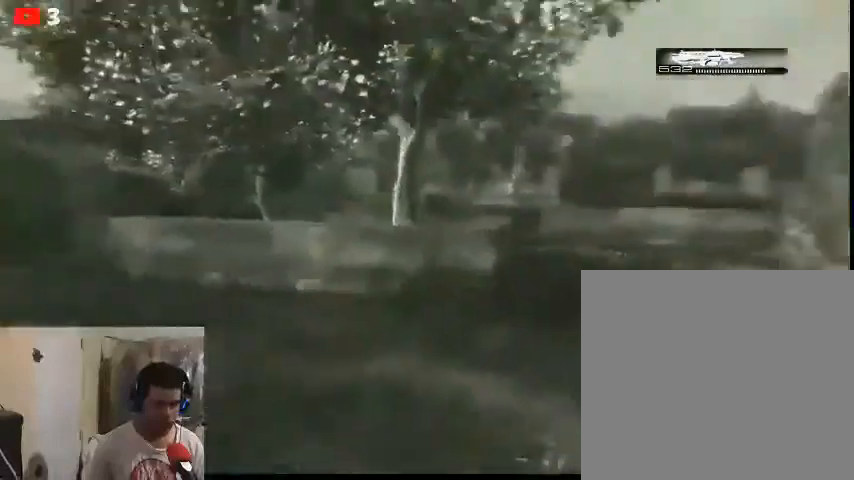
{"buttons": [], "left_stick": "up", "right_stick": "center", "events": [[367, "right_stick", "center"]]}
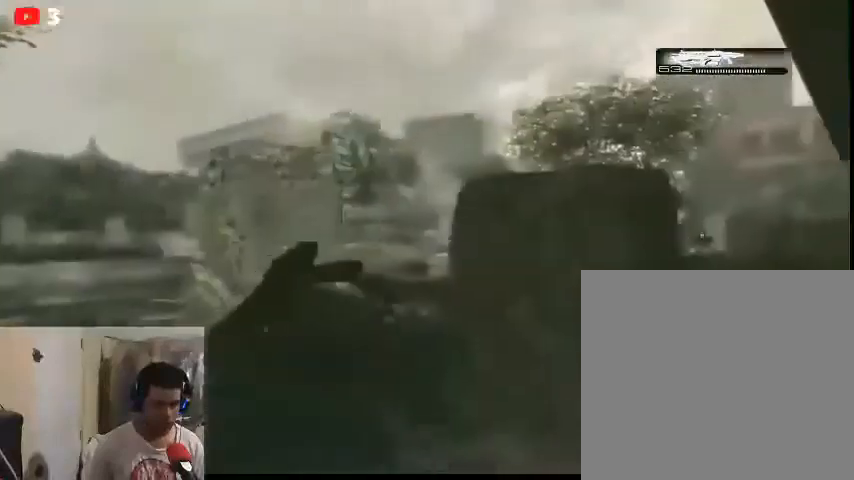
{"buttons": [], "left_stick": "right", "right_stick": "center", "events": [[500, "left_stick", "right"]]}
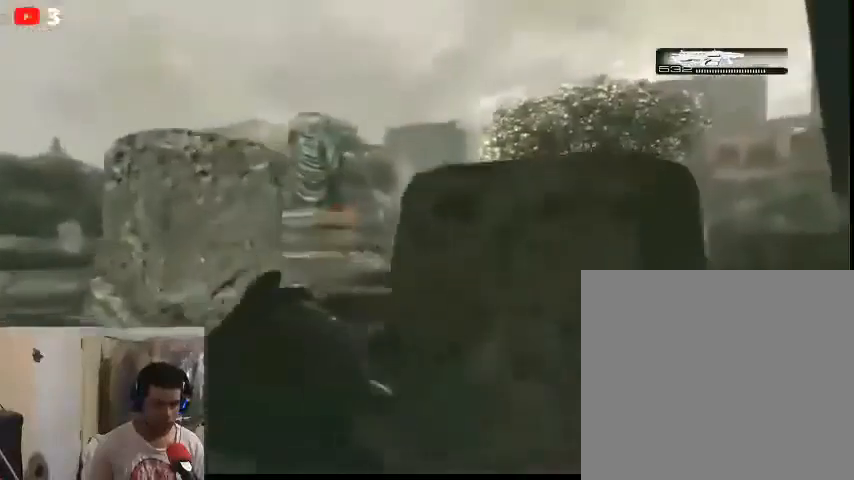
{"buttons": [], "left_stick": "down-right", "right_stick": "center", "events": [[133, "left_stick", "down-right"], [167, "right_stick", "down-right"], [467, "right_stick", "center"]]}
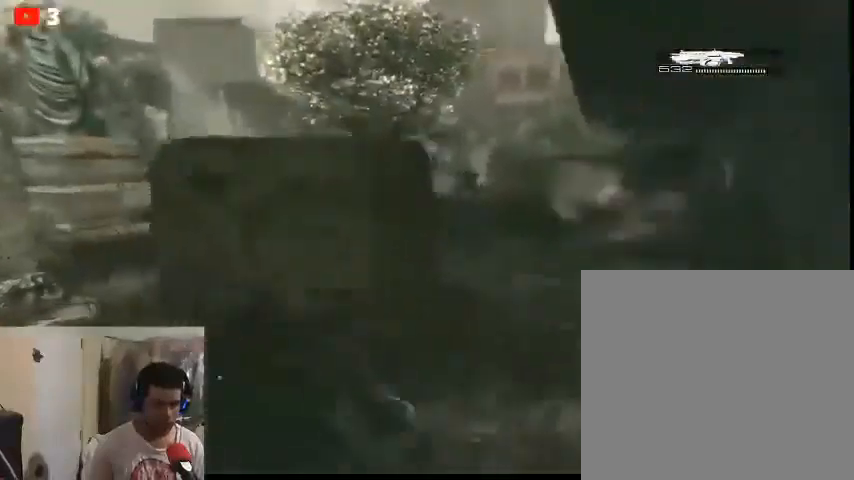
{"buttons": [], "left_stick": "up", "right_stick": "left", "events": [[67, "left_stick", "up-right"], [400, "left_stick", "up"], [467, "right_stick", "left"]]}
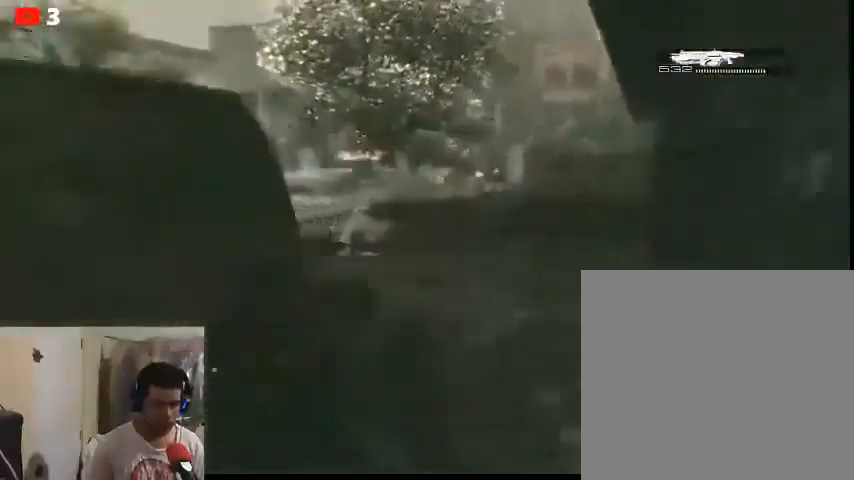
{"buttons": [], "left_stick": "center", "right_stick": "center", "events": [[267, "left_stick", "center"], [267, "right_stick", "center"], [400, "A", "down"], [500, "A", "up"]]}
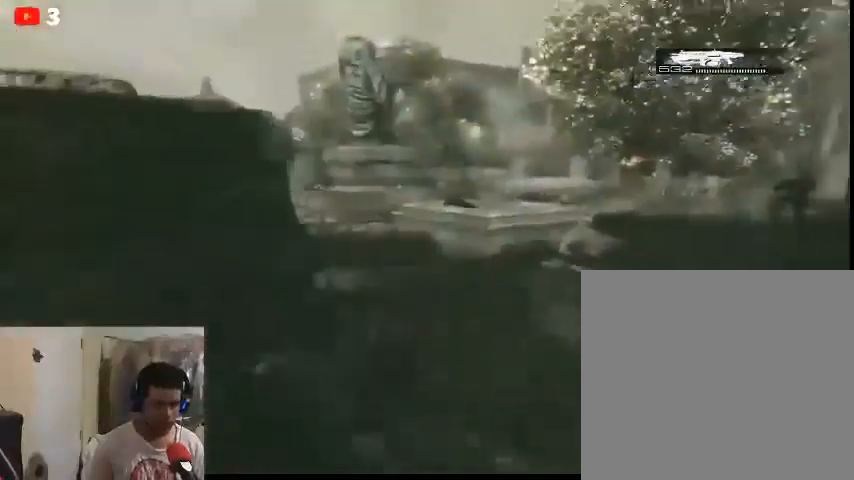
{"buttons": [], "left_stick": "center", "right_stick": "center", "events": []}
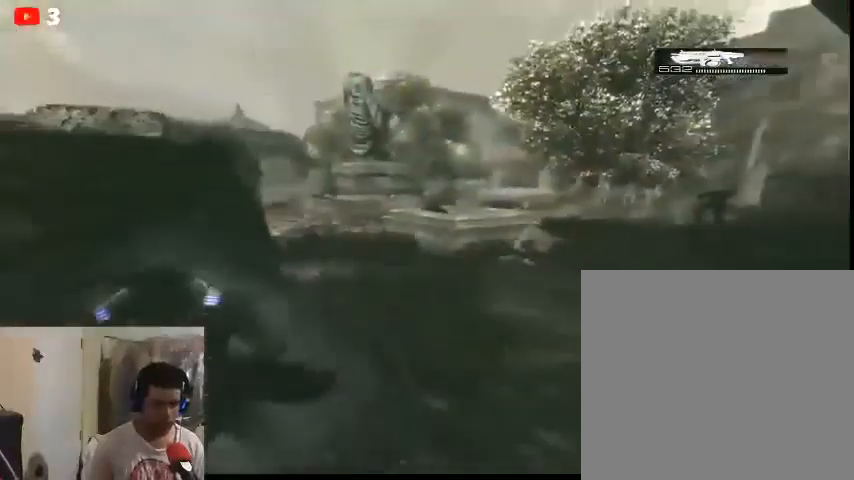
{"buttons": [], "left_stick": "center", "right_stick": "center", "events": [[67, "right_stick", "left"], [333, "right_stick", "center"]]}
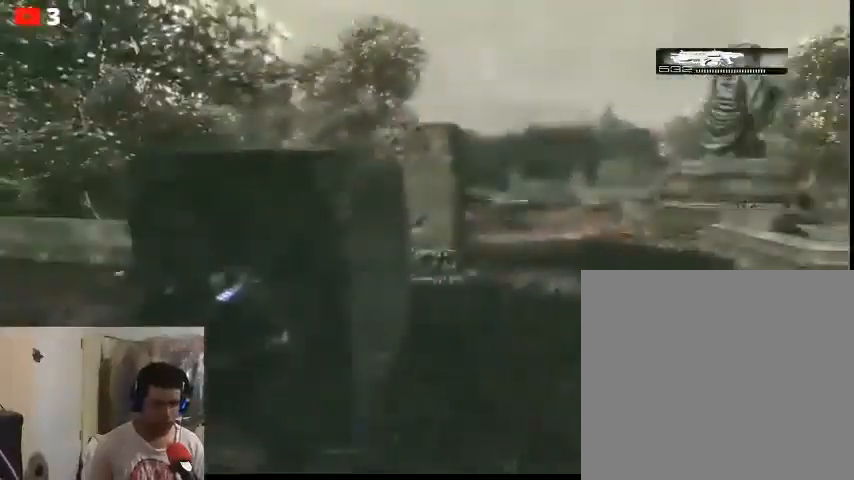
{"buttons": [], "left_stick": "left", "right_stick": "center", "events": [[433, "left_stick", "left"]]}
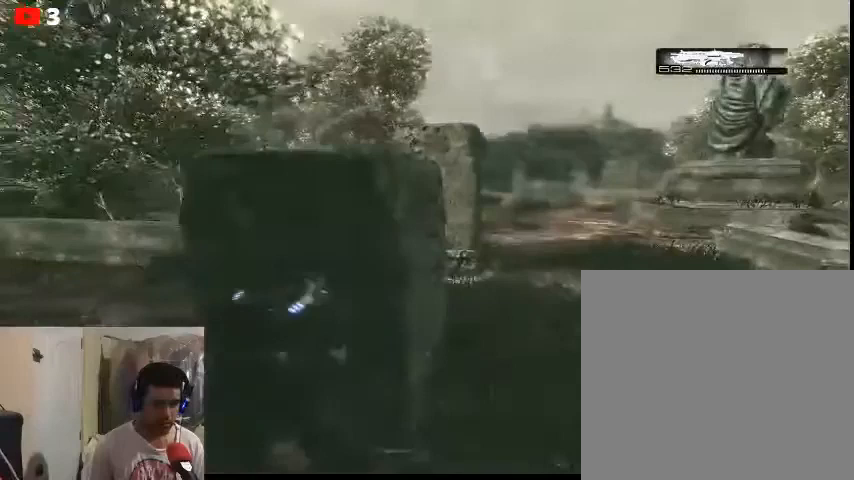
{"buttons": [], "left_stick": "left", "right_stick": "center", "events": []}
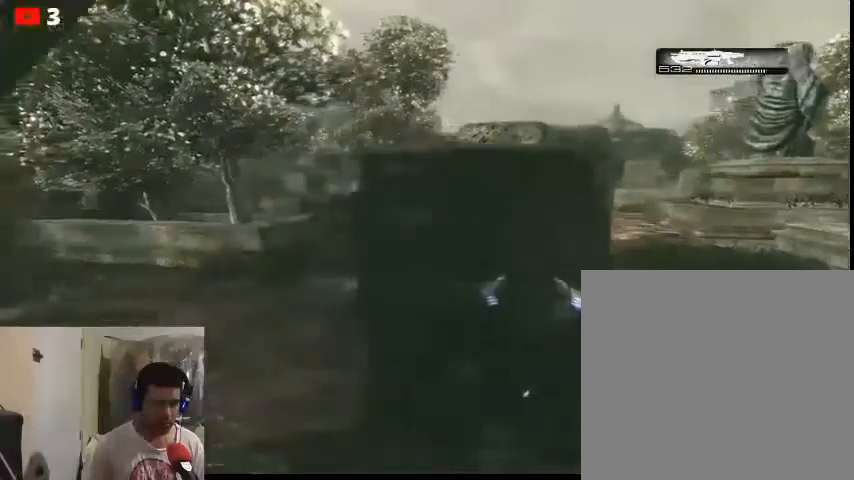
{"buttons": ["DPAD_UP"], "left_stick": "center", "right_stick": "center", "events": [[100, "left_stick", "center"], [200, "DPAD_UP", "down"]]}
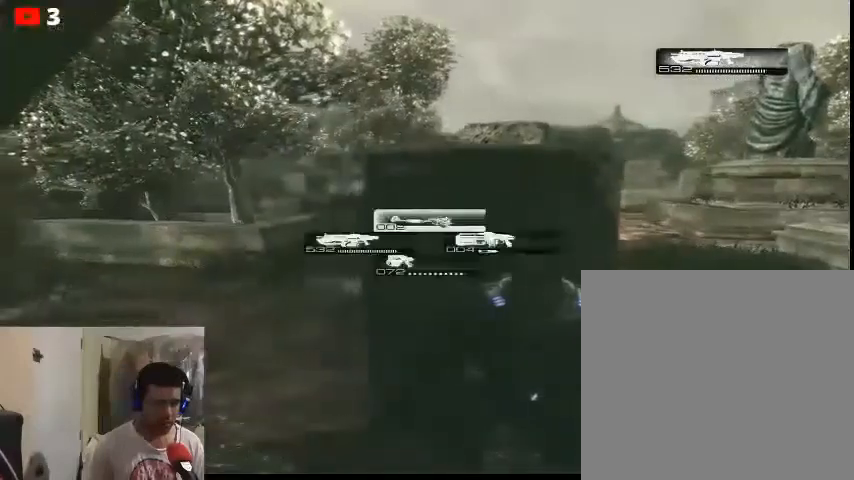
{"buttons": [], "left_stick": "center", "right_stick": "center", "events": [[300, "DPAD_UP", "up"]]}
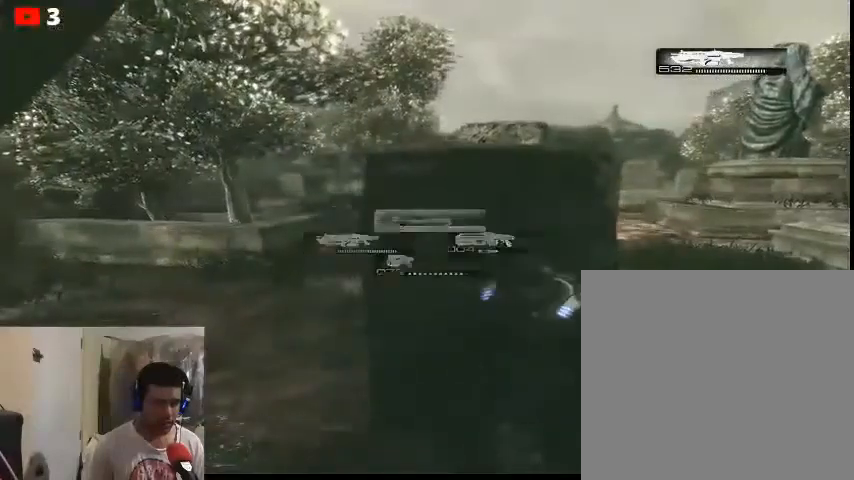
{"buttons": ["L2"], "left_stick": "center", "right_stick": "up", "events": [[67, "L2", "down"], [67, "right_stick", "left"], [167, "right_stick", "up-left"], [467, "right_stick", "up"]]}
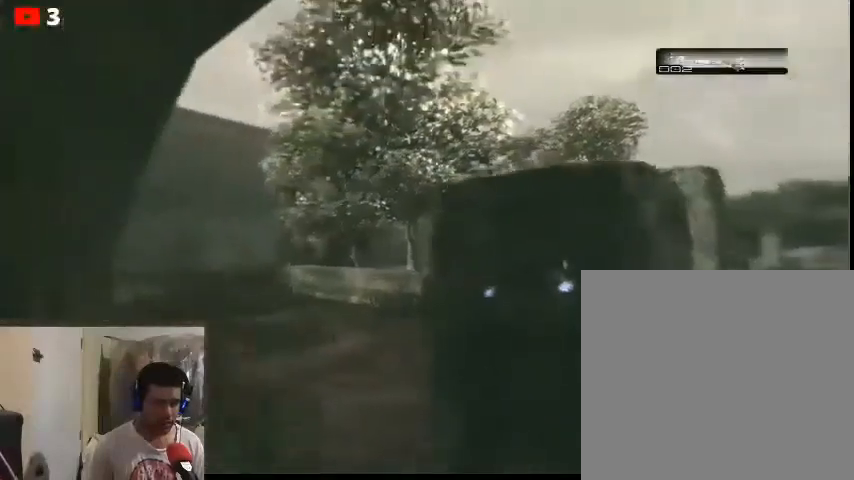
{"buttons": ["L2"], "left_stick": "center", "right_stick": "center", "events": [[300, "right_stick", "center"]]}